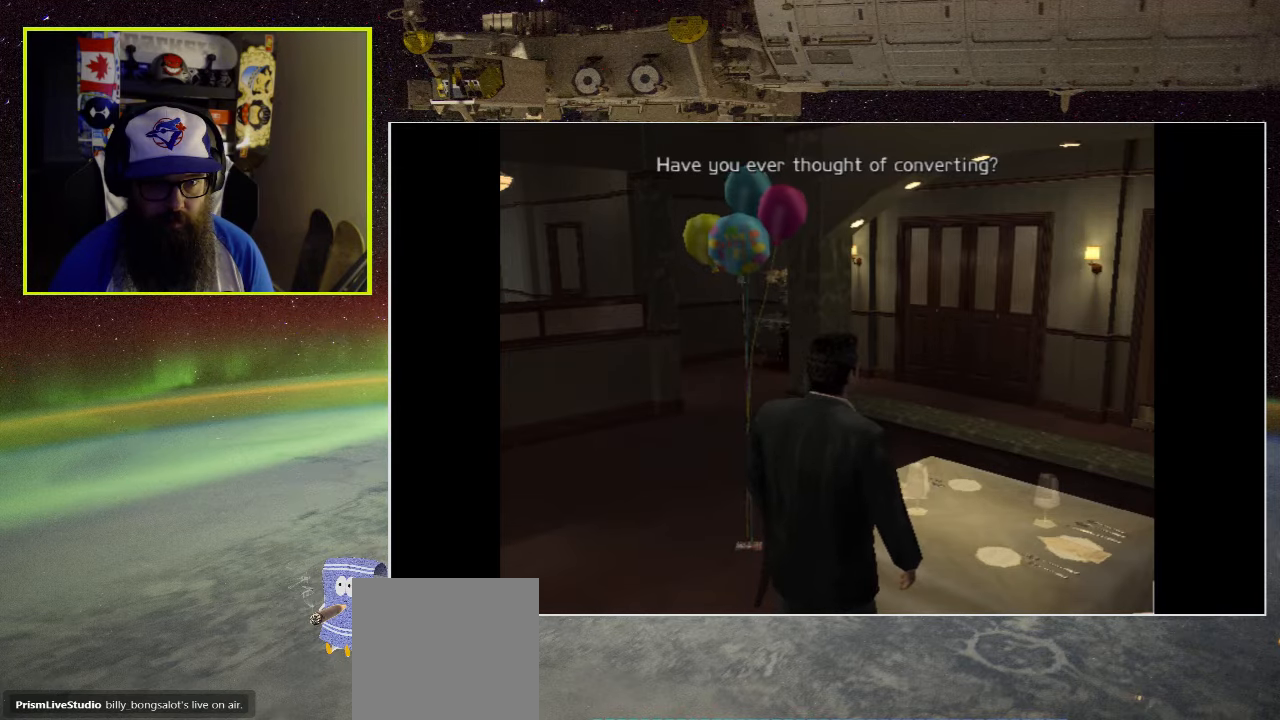
Gameplay with a controller (Xbox layout); each line is a JSON object with the inputs held at the frame after it. "events" lists button and stick changes between this image and that frame as [ms after this image, input, new state], when the widget could be followed in between.
{"buttons": ["A"], "left_stick": "center", "right_stick": "center", "events": [[350, "A", "down"]]}
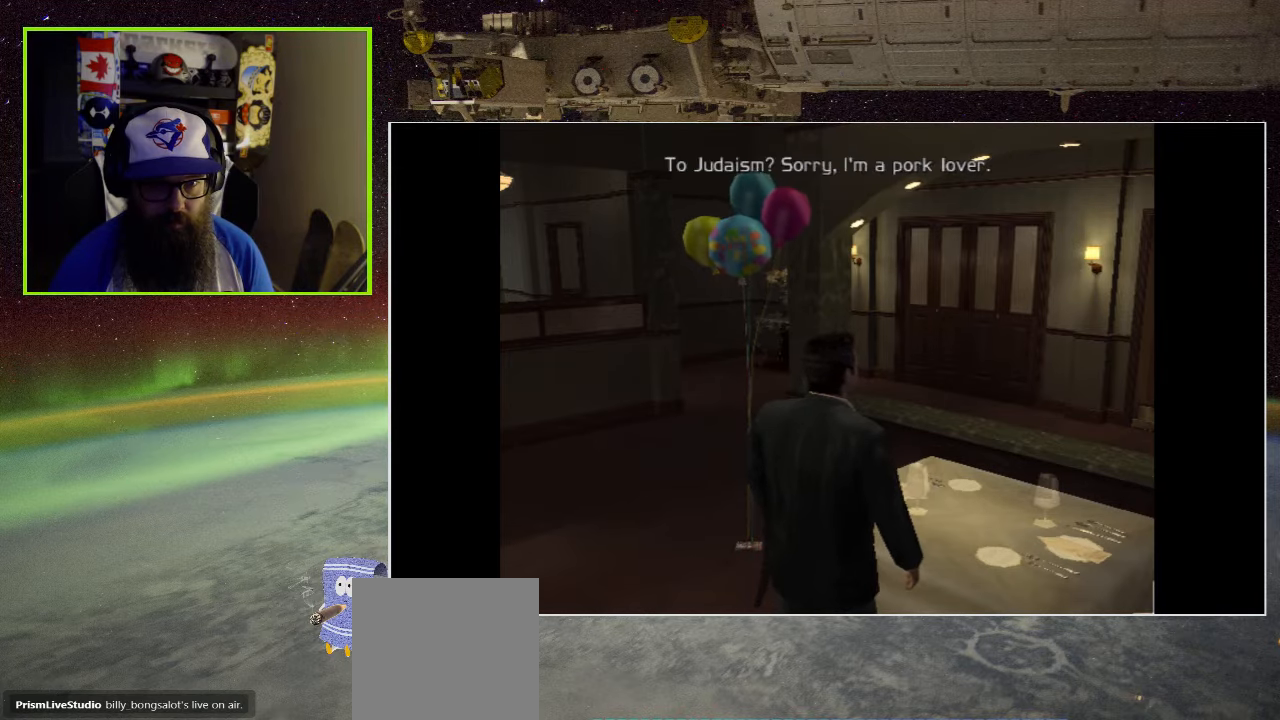
{"buttons": [], "left_stick": "left", "right_stick": "center", "events": [[16, "A", "up"], [233, "left_stick", "left"]]}
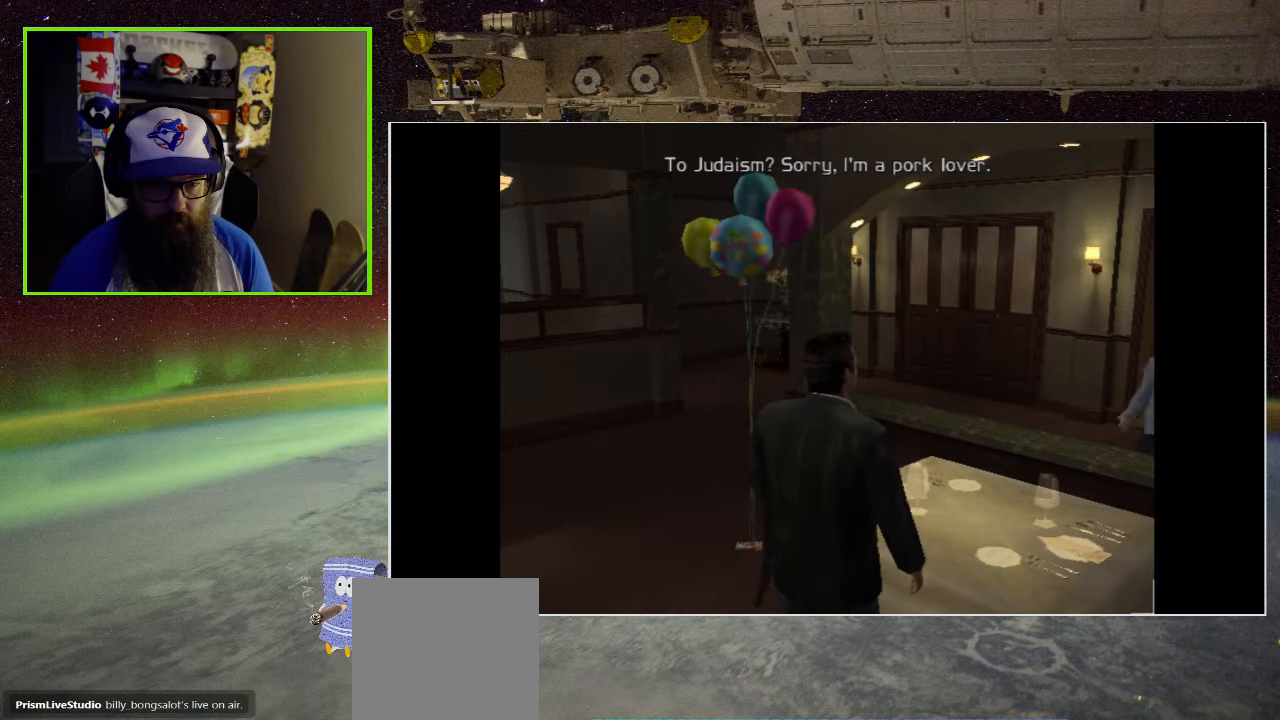
{"buttons": [], "left_stick": "center", "right_stick": "center", "events": [[250, "left_stick", "center"]]}
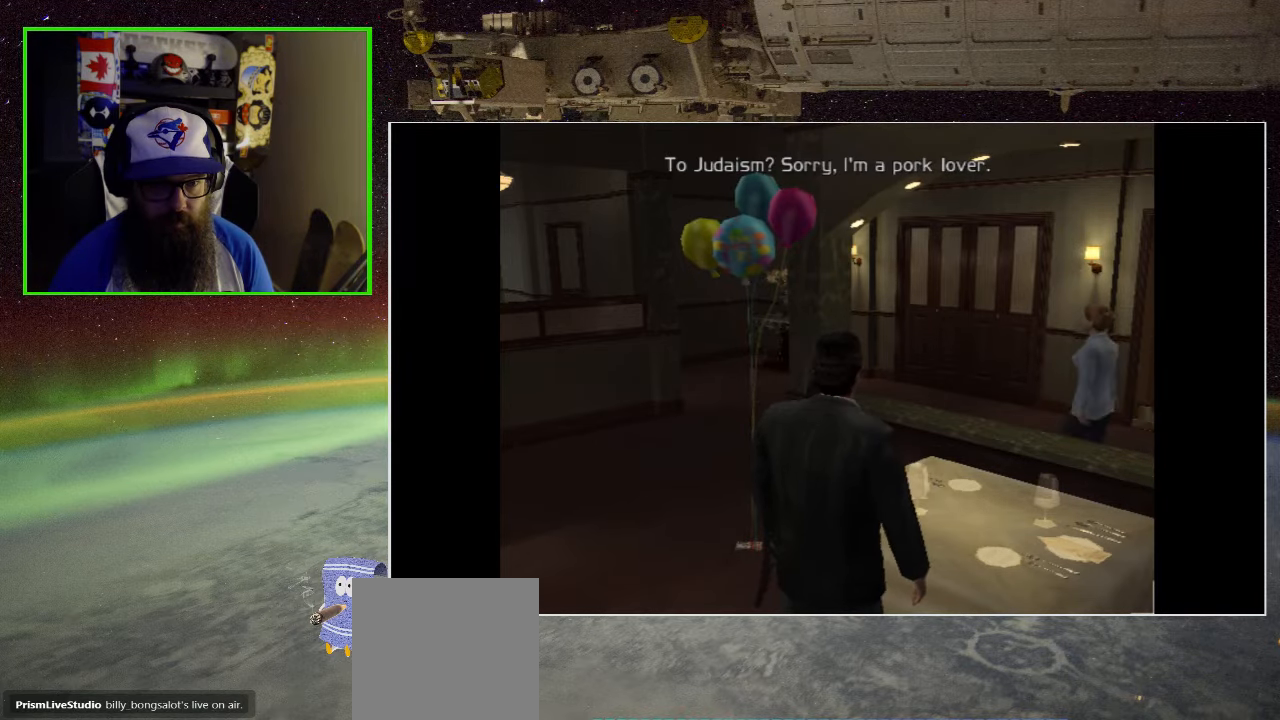
{"buttons": [], "left_stick": "center", "right_stick": "center", "events": []}
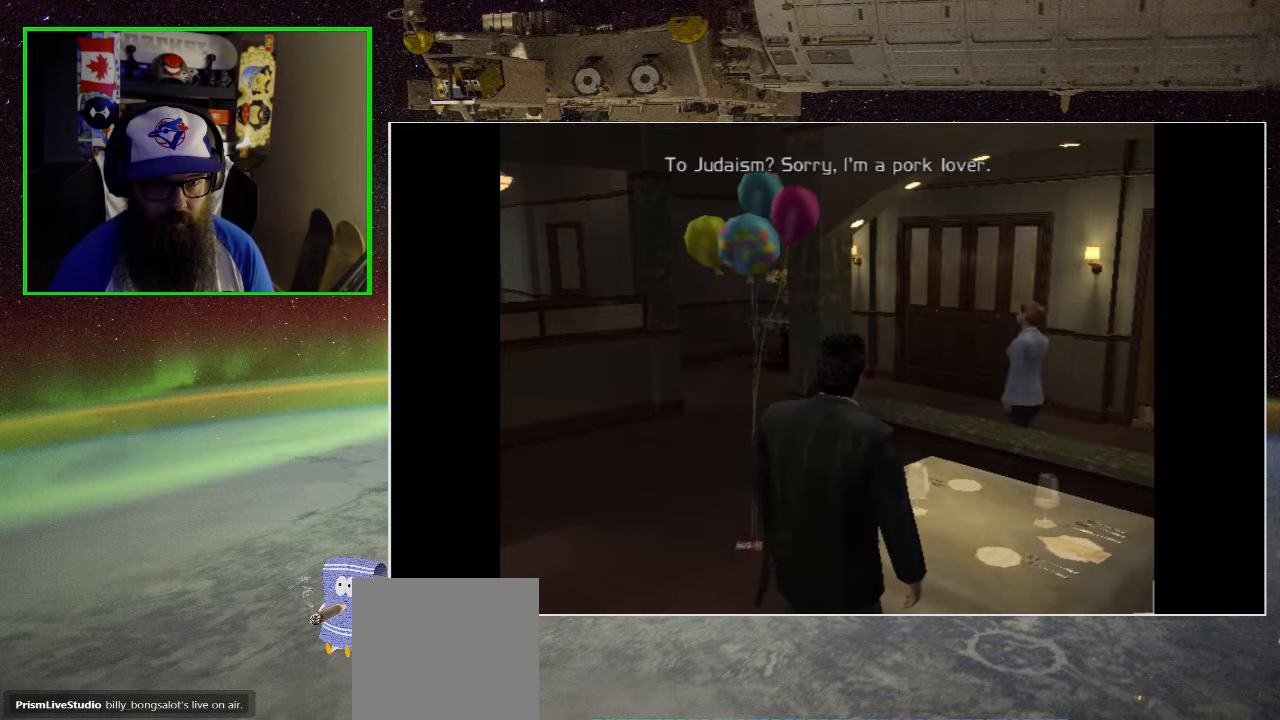
{"buttons": [], "left_stick": "center", "right_stick": "center", "events": []}
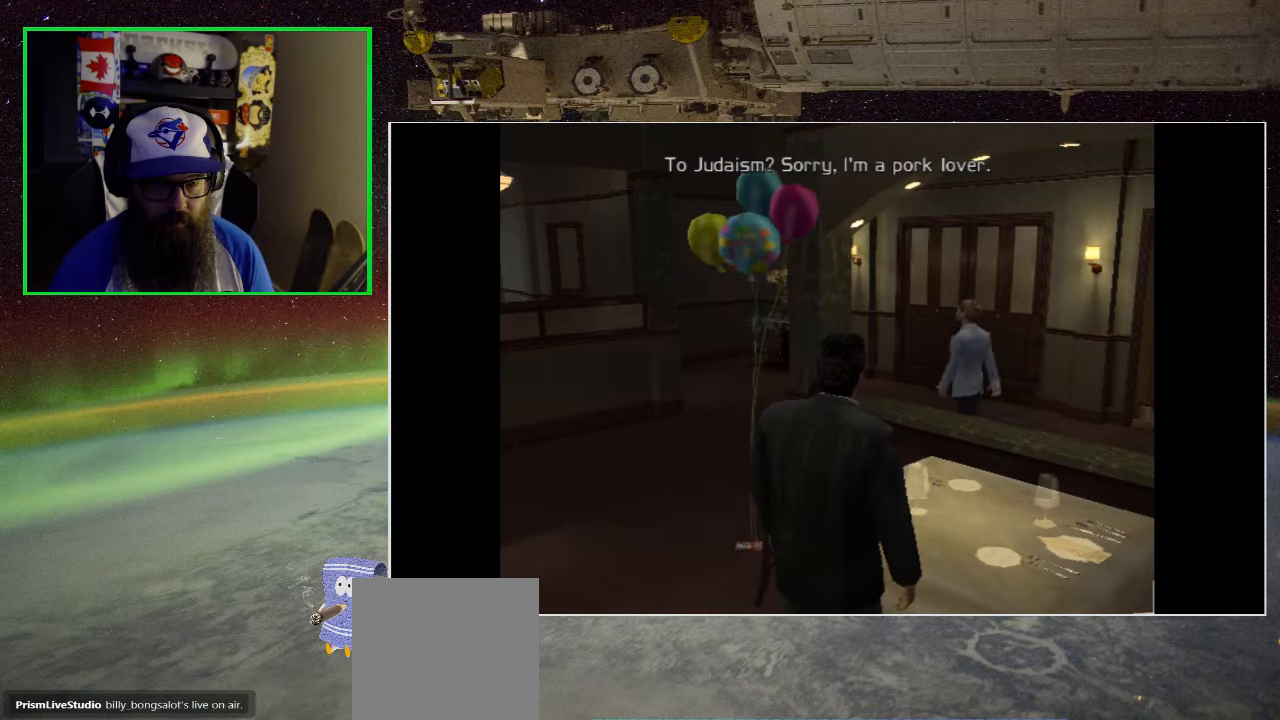
{"buttons": [], "left_stick": "left", "right_stick": "center", "events": [[350, "left_stick", "left"]]}
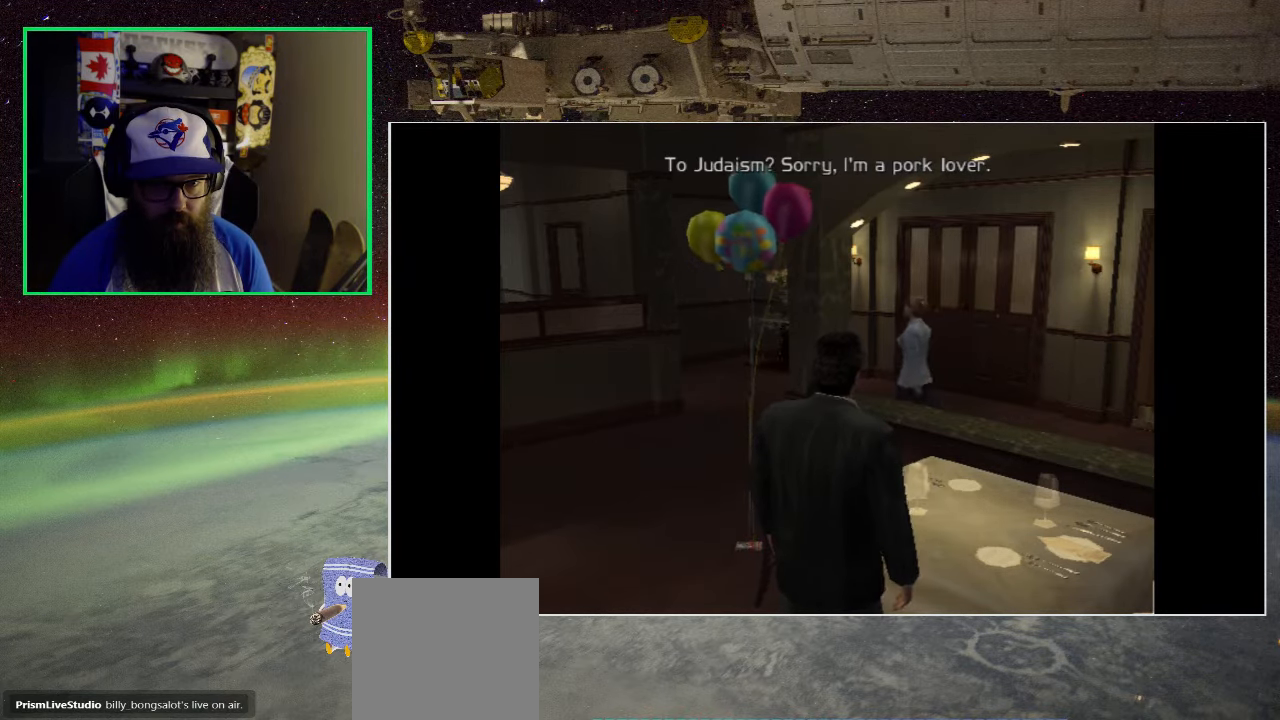
{"buttons": [], "left_stick": "left", "right_stick": "center", "events": []}
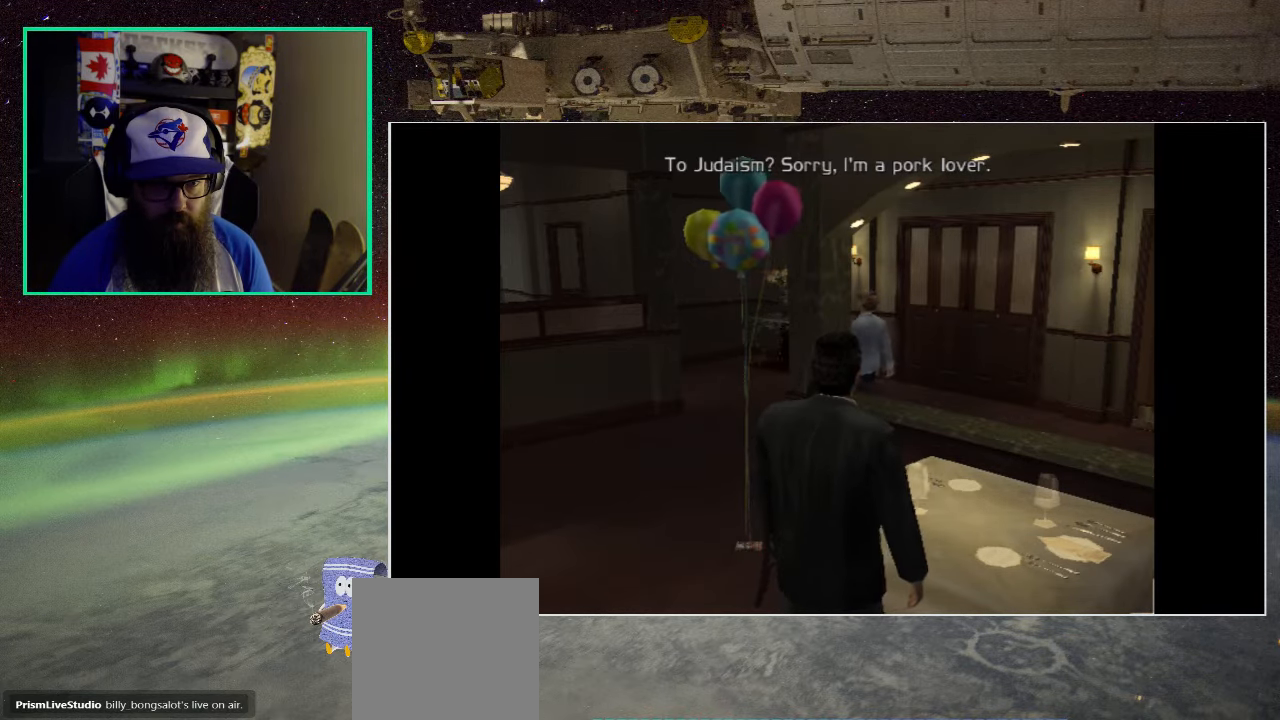
{"buttons": [], "left_stick": "left", "right_stick": "center", "events": []}
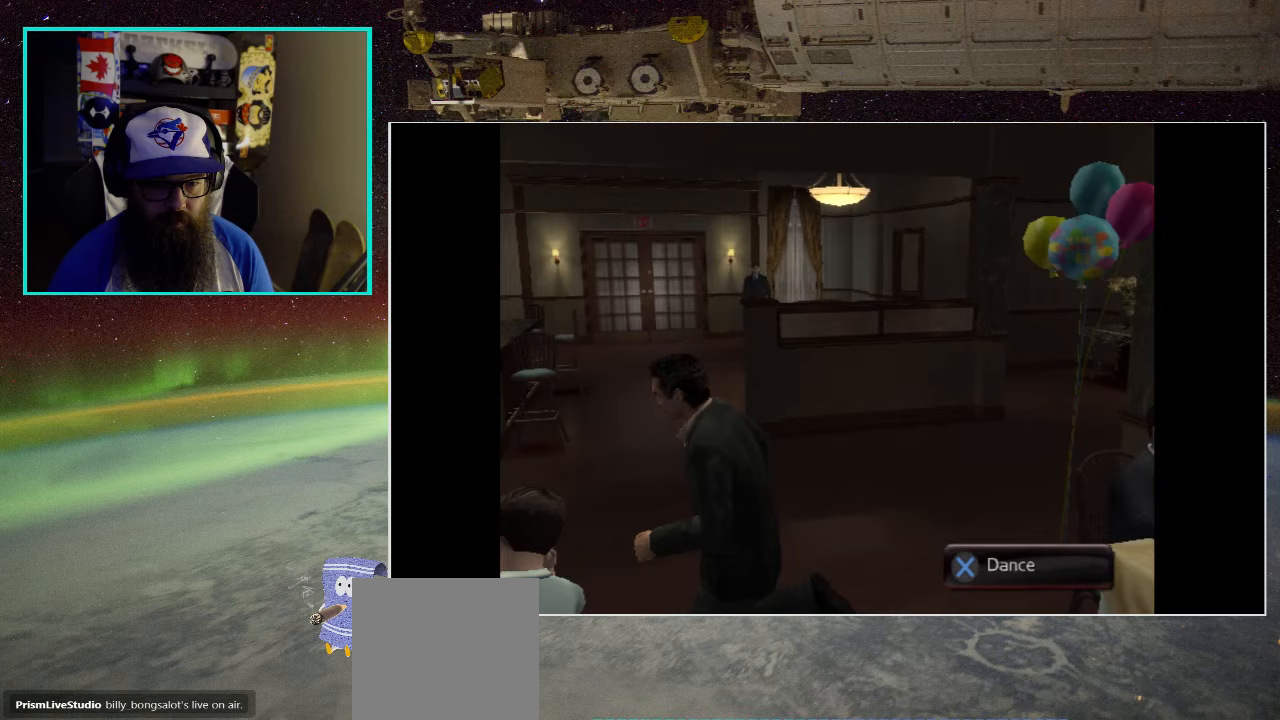
{"buttons": [], "left_stick": "center", "right_stick": "center", "events": [[167, "left_stick", "up-left"], [317, "left_stick", "center"]]}
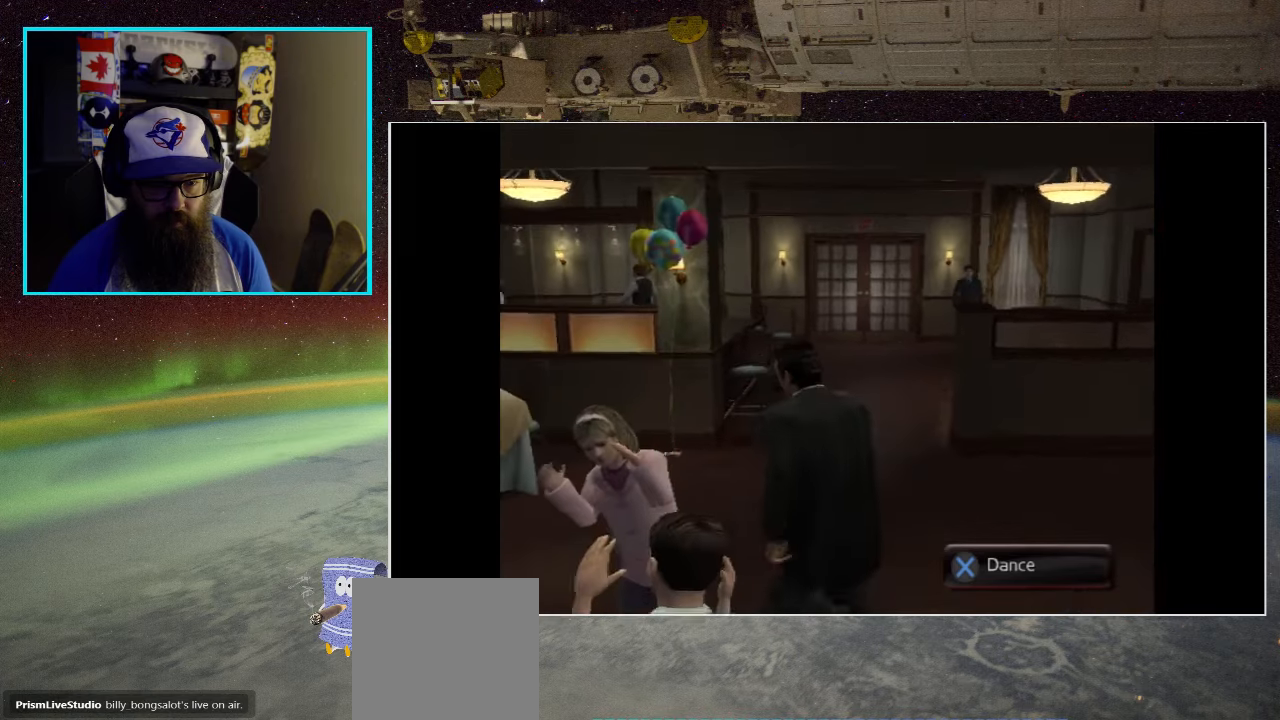
{"buttons": [], "left_stick": "up-left", "right_stick": "center", "events": [[83, "left_stick", "up"], [317, "left_stick", "up-left"]]}
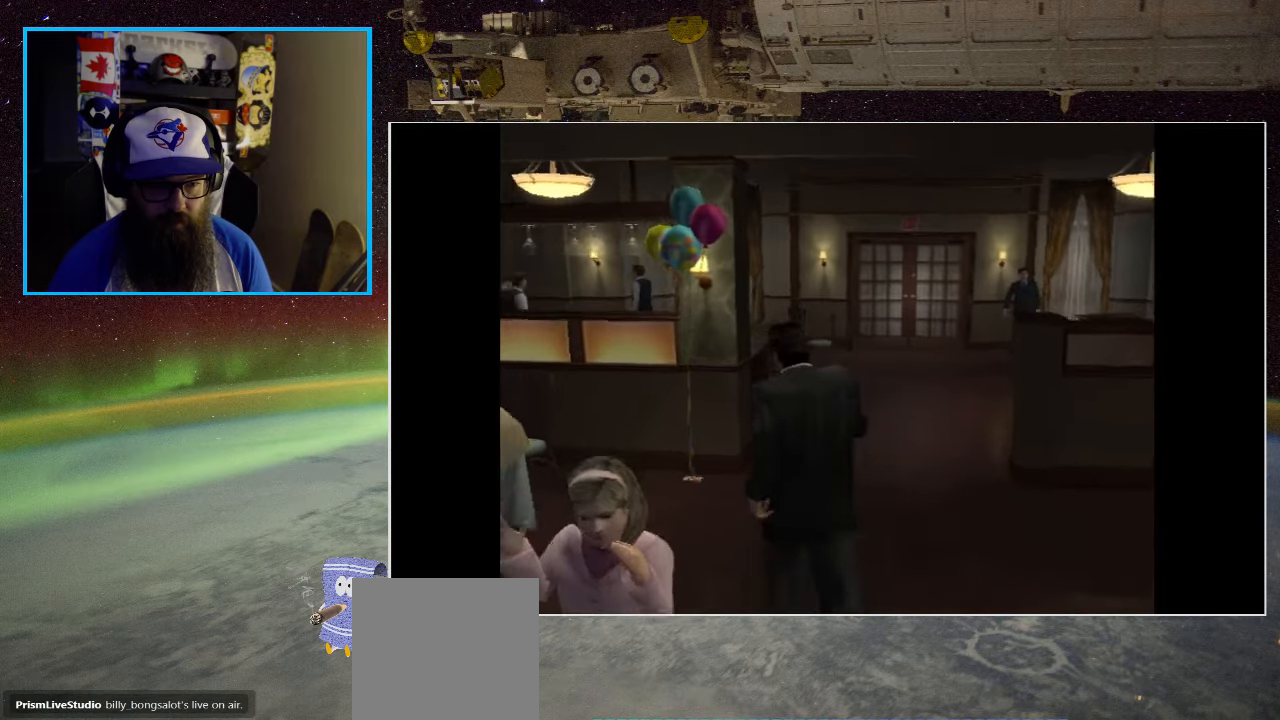
{"buttons": [], "left_stick": "center", "right_stick": "center", "events": [[183, "left_stick", "left"], [417, "left_stick", "center"]]}
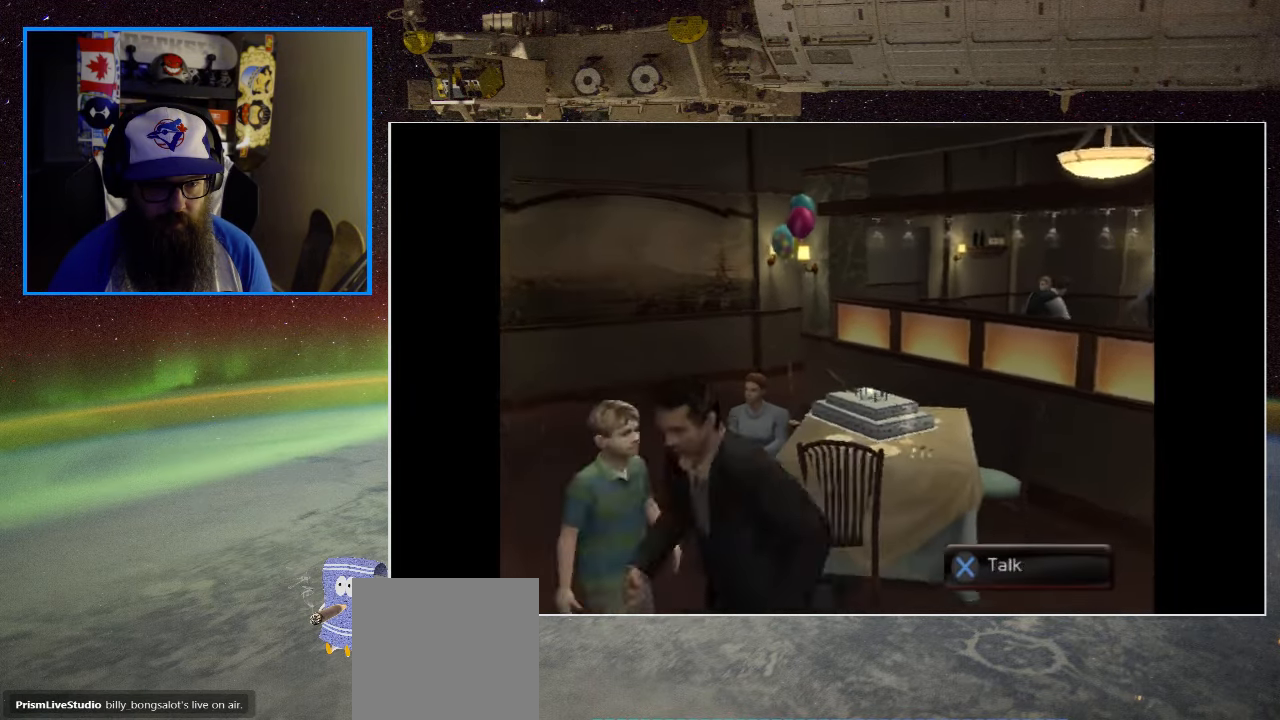
{"buttons": [], "left_stick": "center", "right_stick": "center", "events": []}
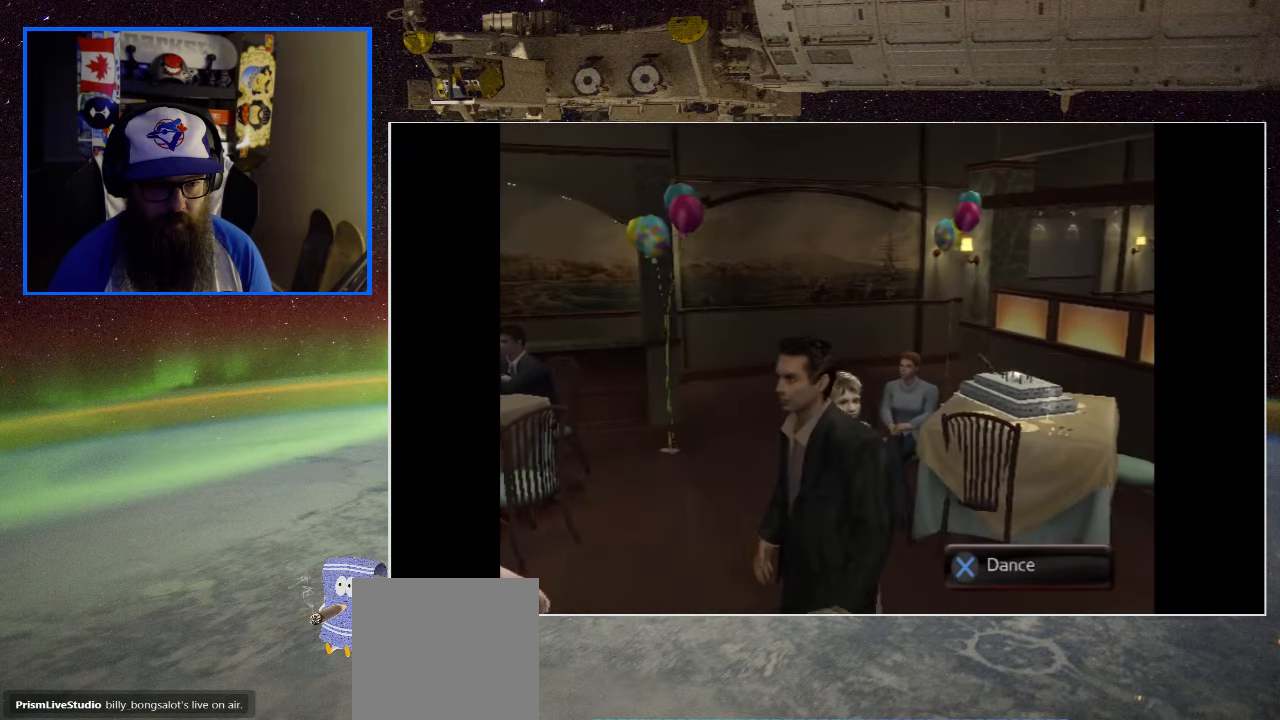
{"buttons": [], "left_stick": "left", "right_stick": "center", "events": [[233, "left_stick", "left"]]}
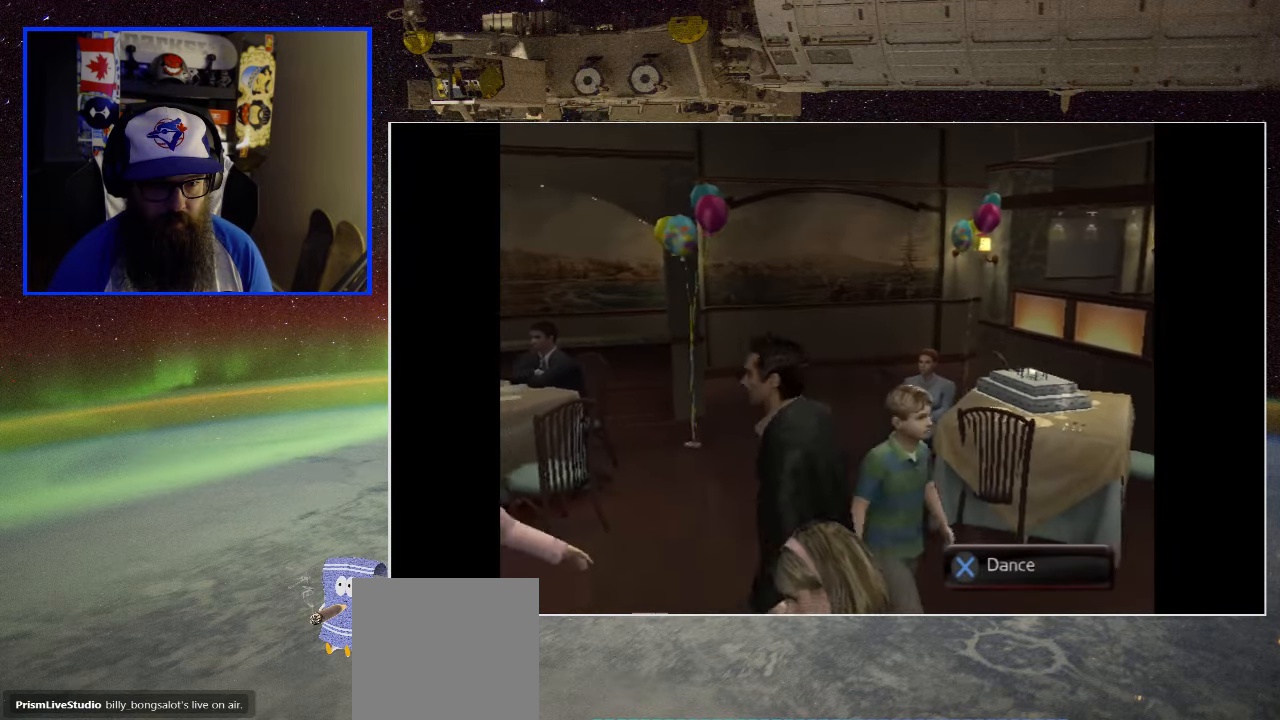
{"buttons": [], "left_stick": "left", "right_stick": "center", "events": []}
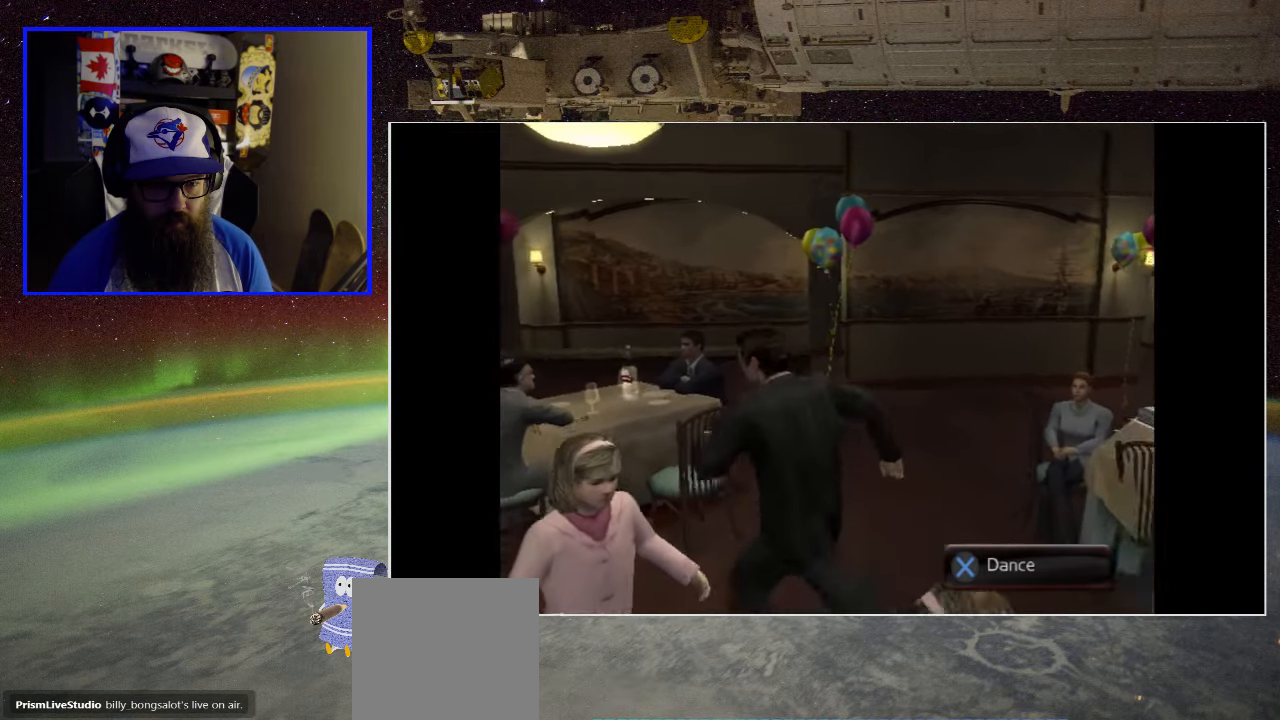
{"buttons": [], "left_stick": "left", "right_stick": "center", "events": [[50, "left_stick", "up-left"], [267, "left_stick", "left"]]}
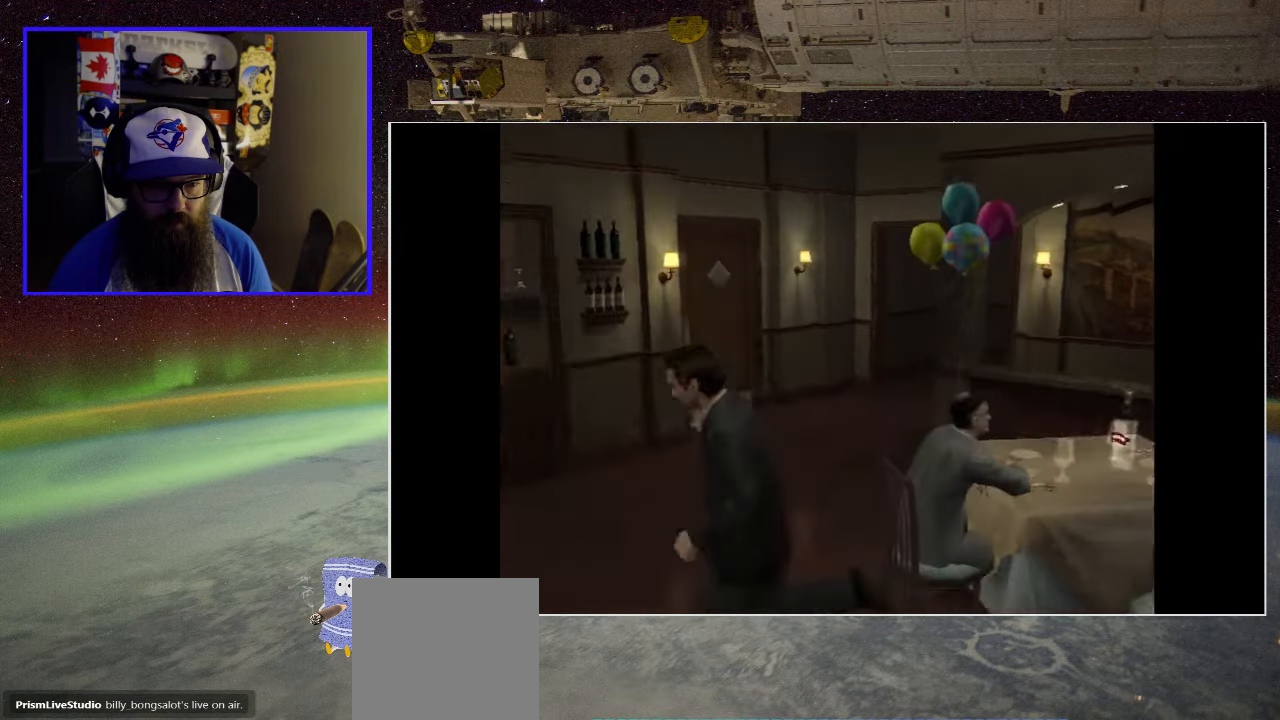
{"buttons": [], "left_stick": "up", "right_stick": "center", "events": [[17, "left_stick", "center"], [483, "left_stick", "up"]]}
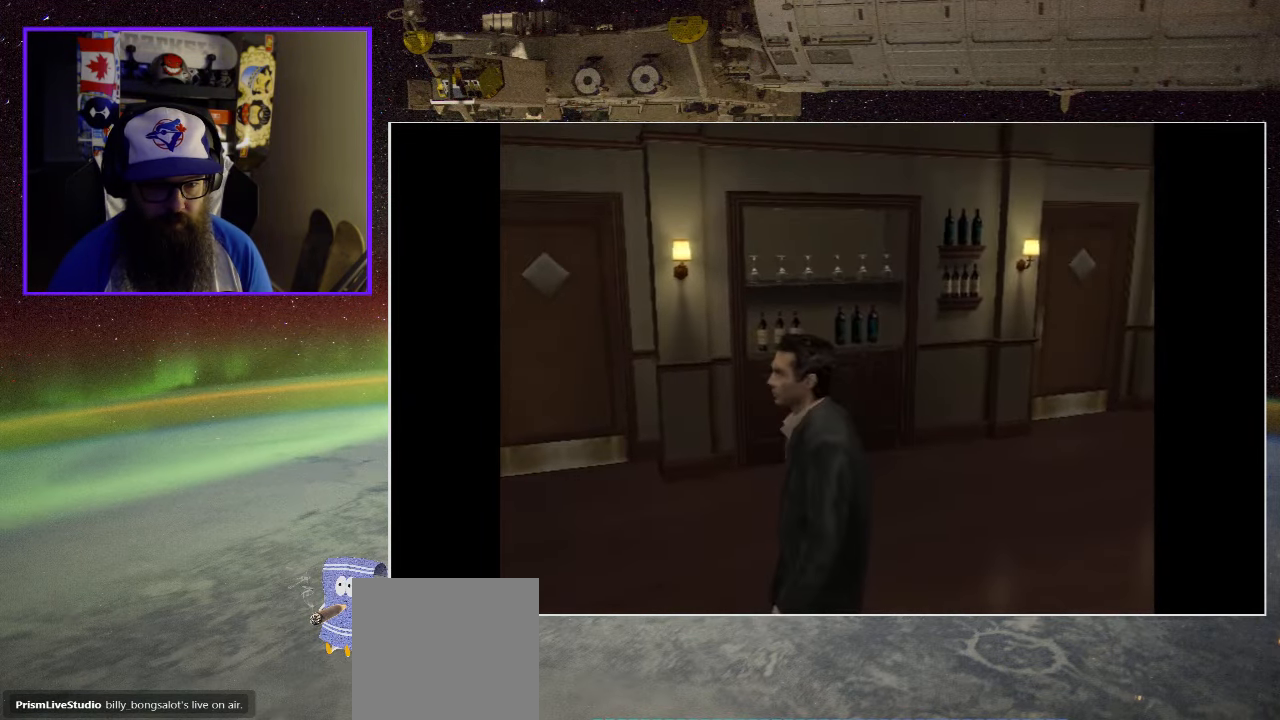
{"buttons": [], "left_stick": "left", "right_stick": "center", "events": [[417, "left_stick", "left"]]}
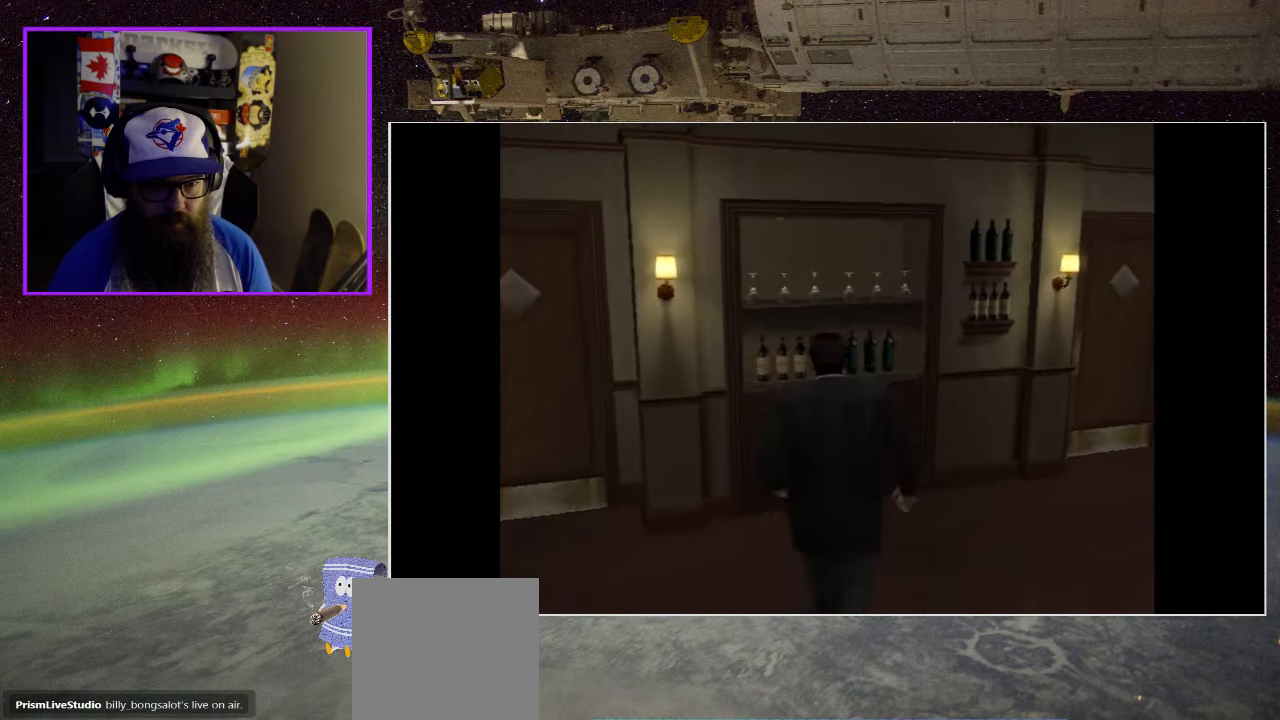
{"buttons": [], "left_stick": "up", "right_stick": "center", "events": [[350, "left_stick", "up"]]}
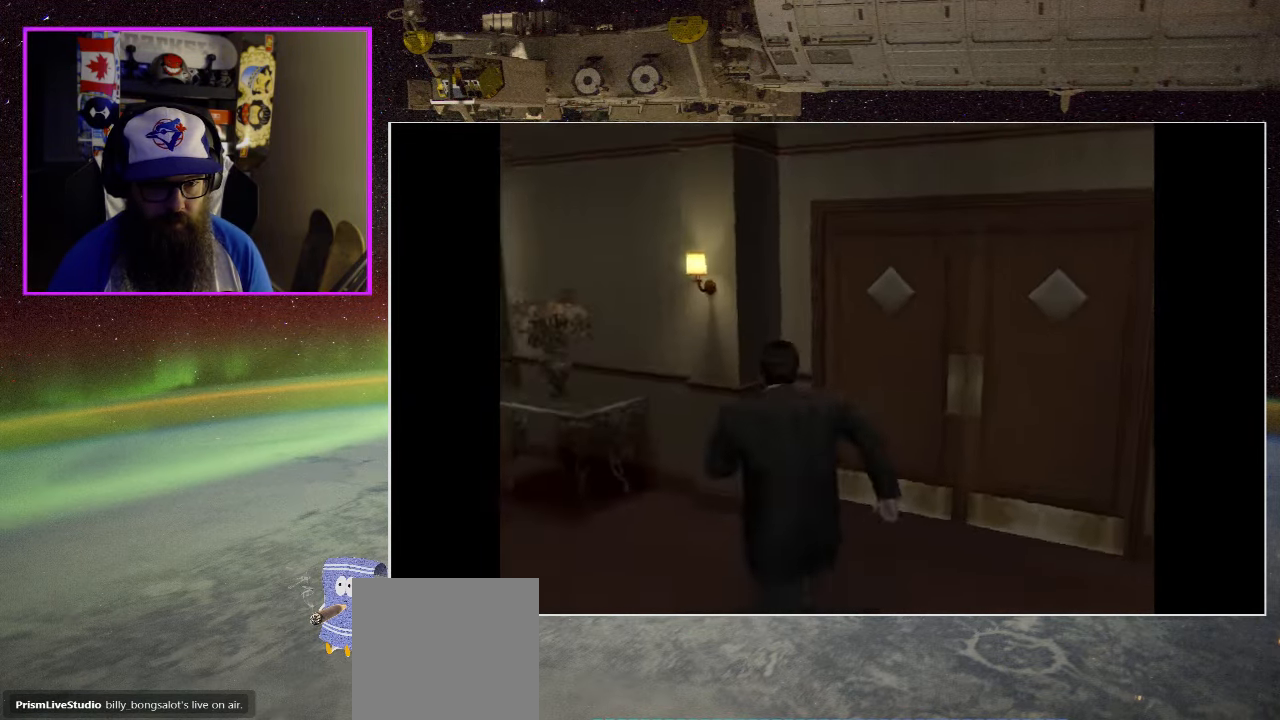
{"buttons": [], "left_stick": "center", "right_stick": "center", "events": [[67, "left_stick", "up-right"], [317, "left_stick", "center"]]}
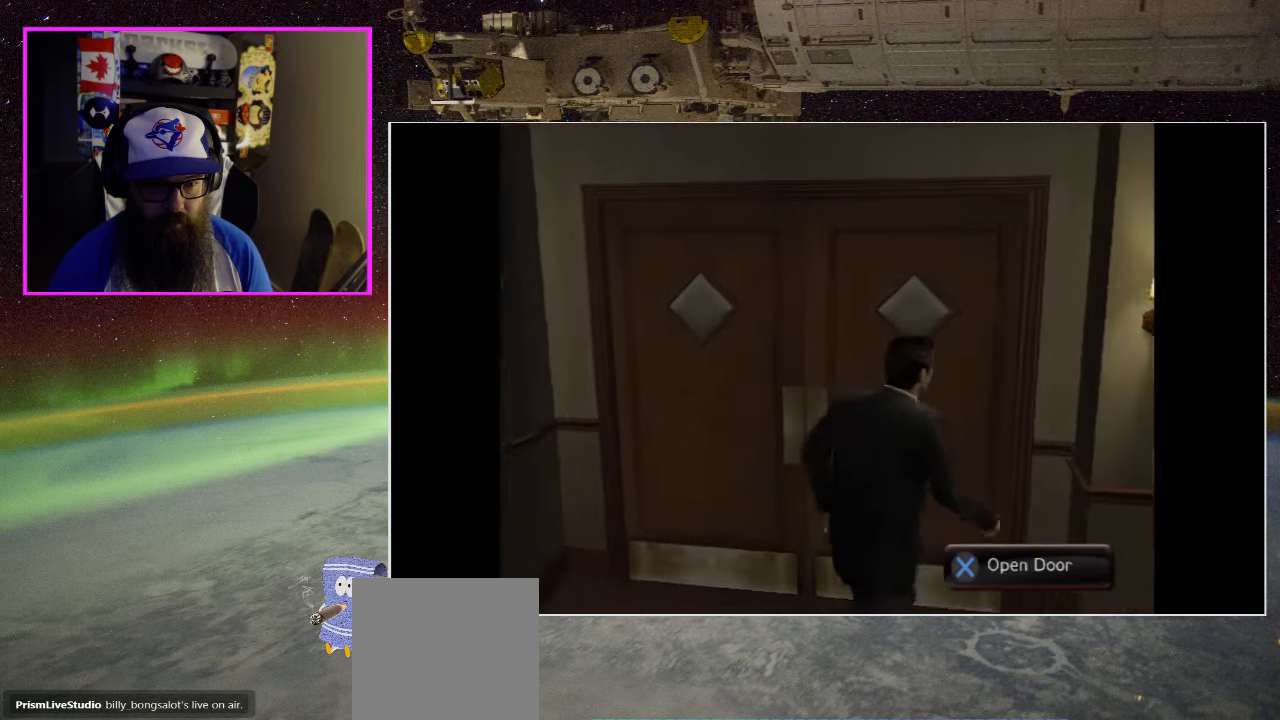
{"buttons": ["A"], "left_stick": "center", "right_stick": "center", "events": [[284, "left_stick", "up"], [384, "A", "down"], [450, "left_stick", "center"]]}
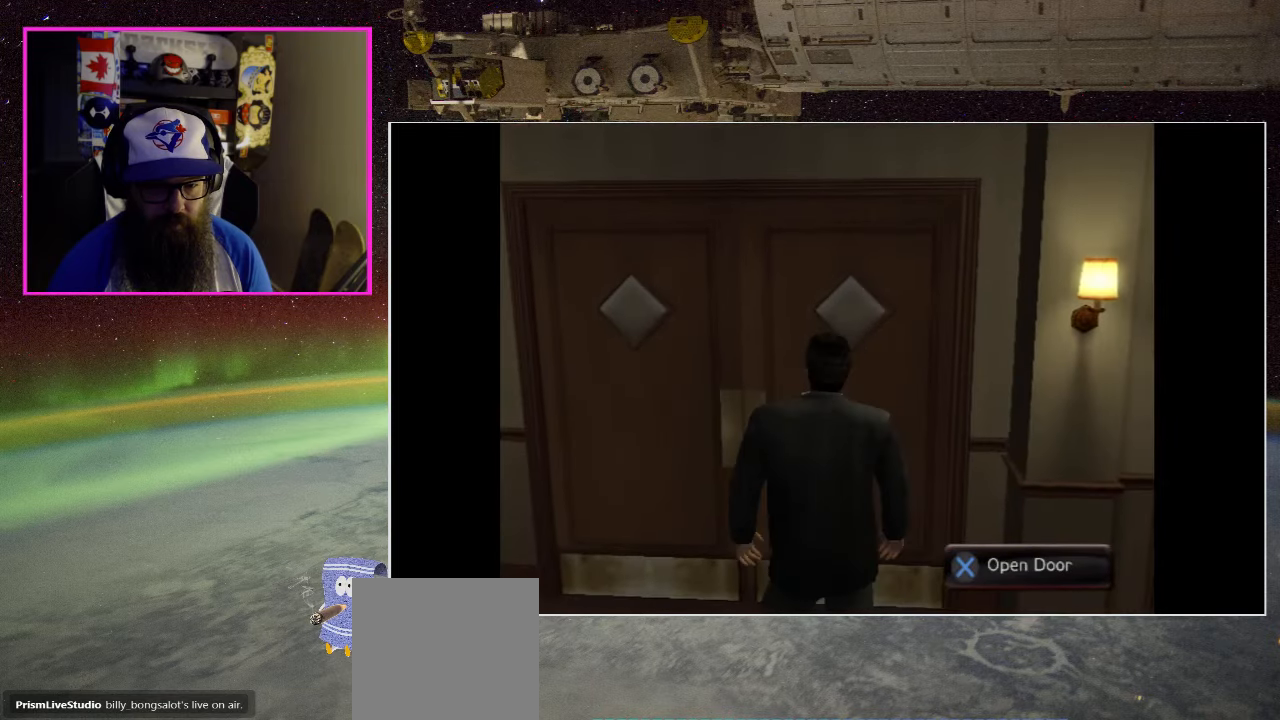
{"buttons": [], "left_stick": "center", "right_stick": "center", "events": [[84, "A", "up"]]}
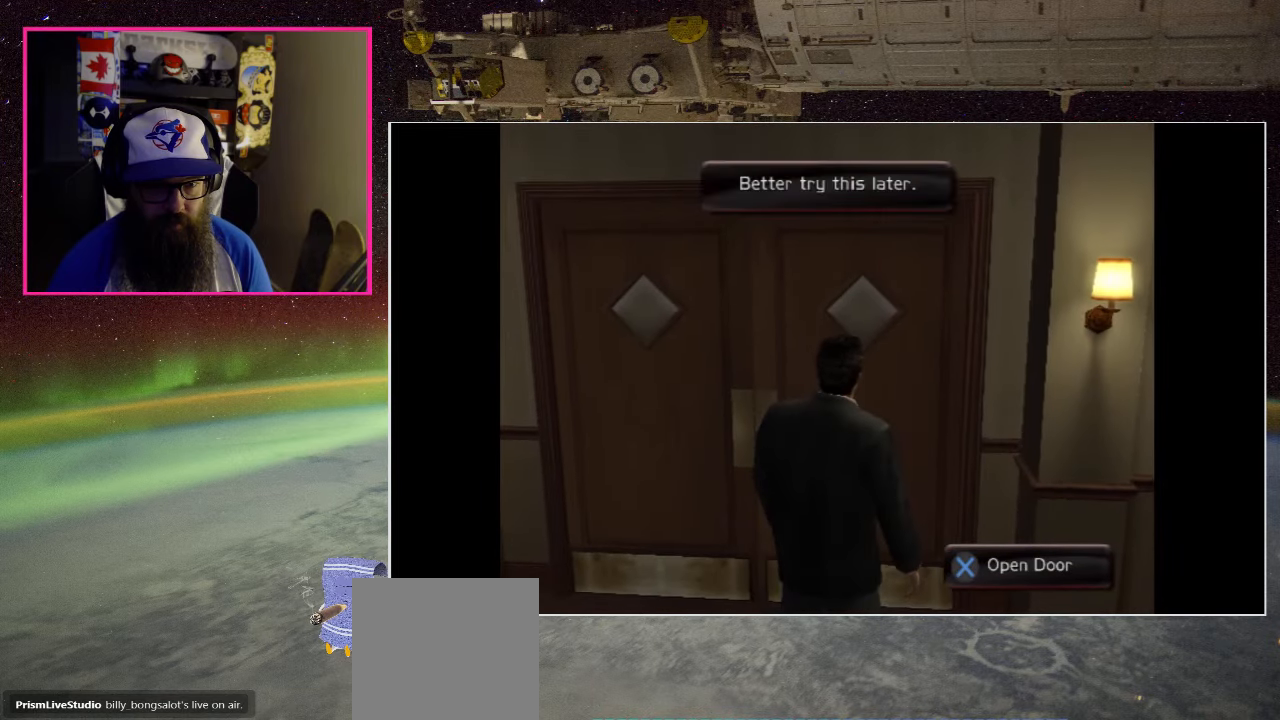
{"buttons": [], "left_stick": "down", "right_stick": "center", "events": [[317, "left_stick", "down"]]}
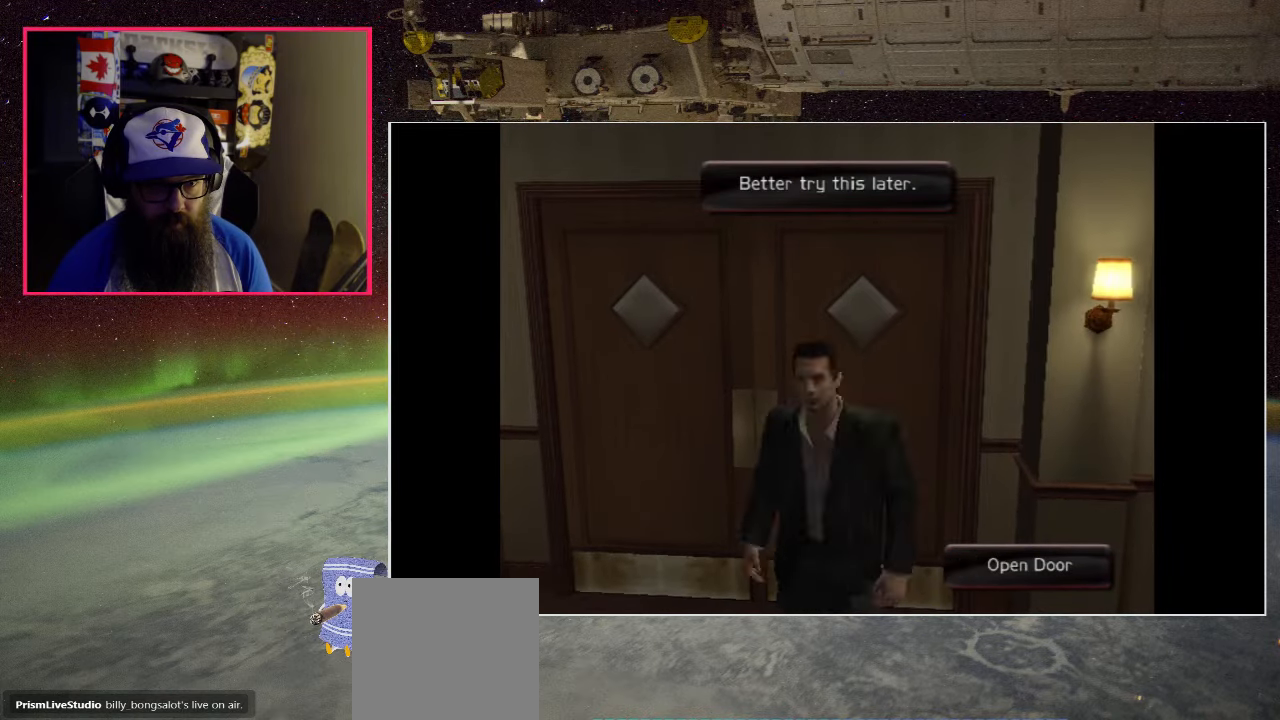
{"buttons": [], "left_stick": "up-right", "right_stick": "center", "events": [[100, "left_stick", "down-right"], [317, "left_stick", "right"], [467, "left_stick", "up-right"]]}
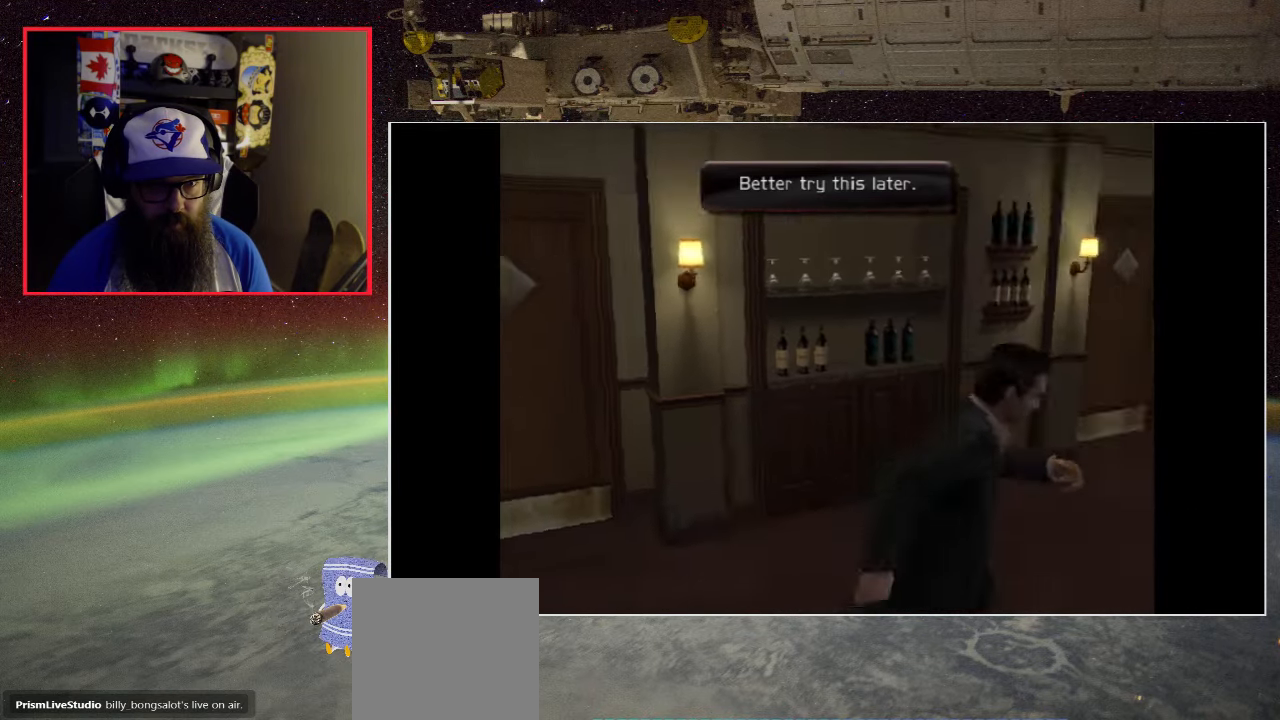
{"buttons": [], "left_stick": "up", "right_stick": "center", "events": [[100, "left_stick", "up"]]}